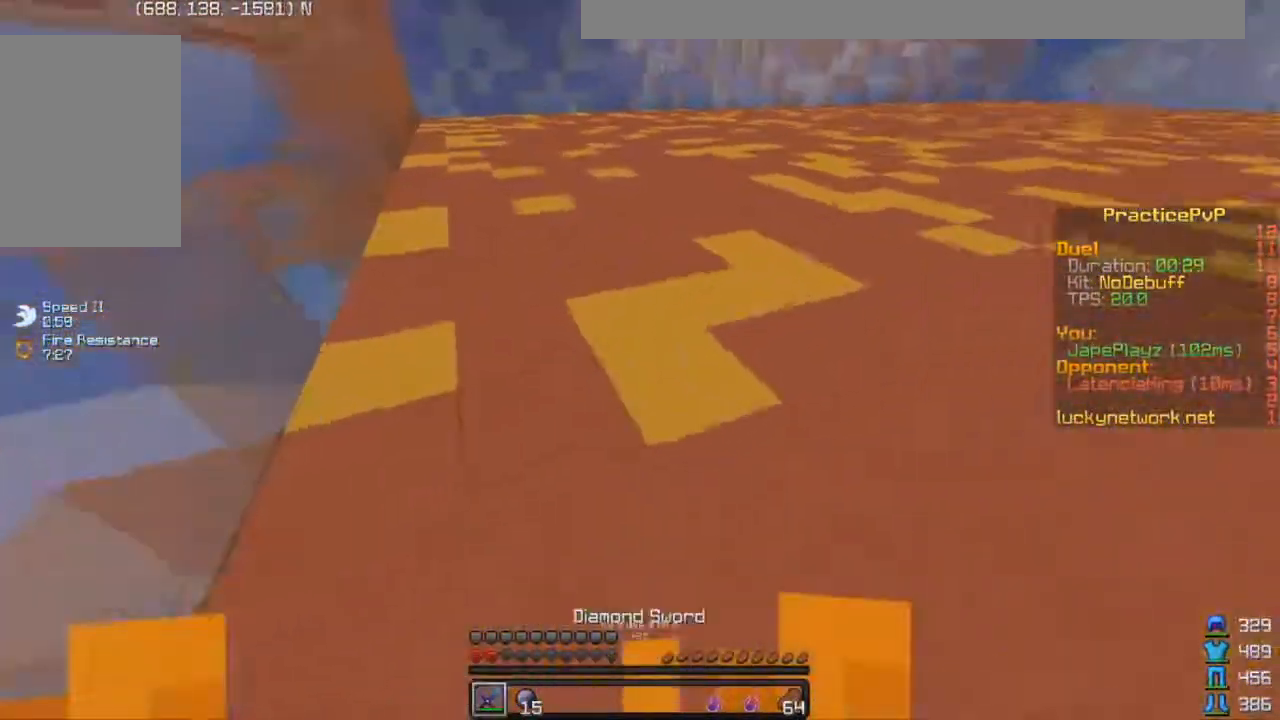
Gameplay with keyboard; each line is a JSON object with the keys held at the frame after it. "events" lists presses ("down") and releases ("up") of "a", "d", "s" and "w" between this image and that frame as [ms after this image, input, new state], when the widget could be followed in between. No other keys are recorded. Mouse input is not recorded.
{"keys": ["d", "w"], "events": [[33, "d", "down"]]}
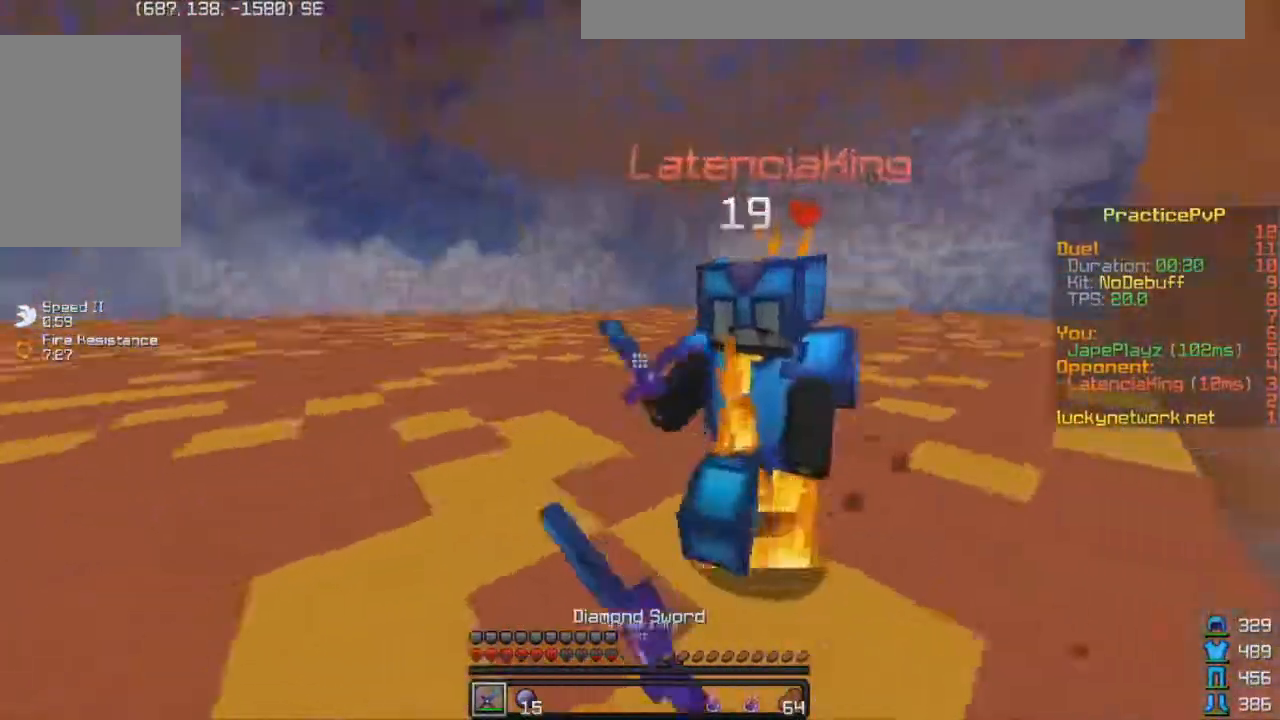
{"keys": ["d", "w"], "events": [[267, "a", "down"], [333, "a", "up"]]}
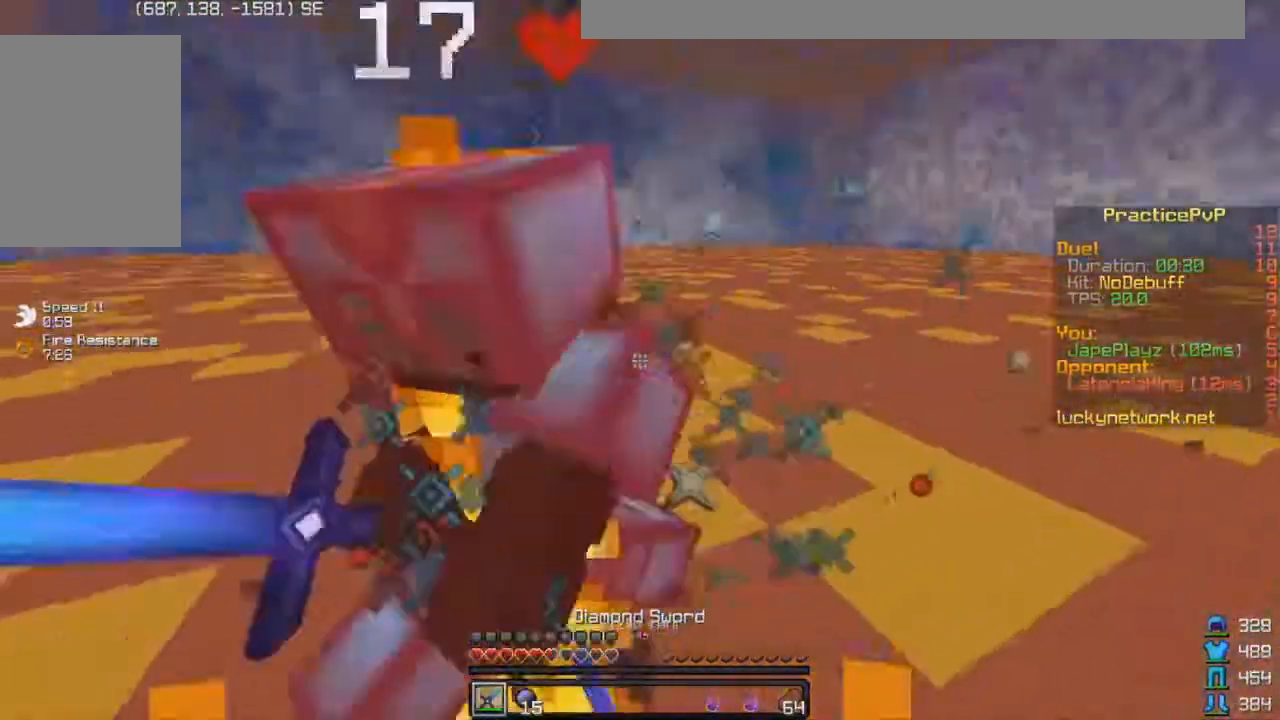
{"keys": ["a"], "events": [[267, "d", "up"], [317, "a", "down"], [317, "w", "up"]]}
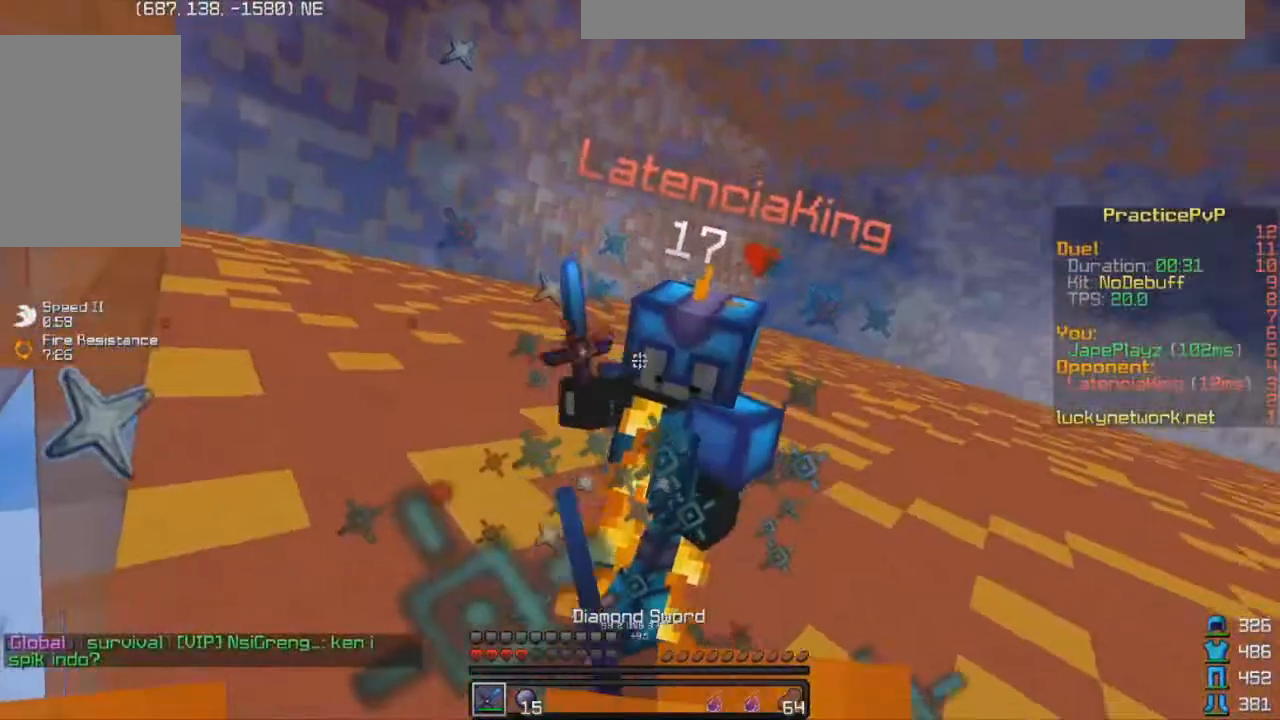
{"keys": ["w"], "events": [[33, "w", "down"], [367, "a", "up"], [417, "w", "up"], [483, "w", "down"]]}
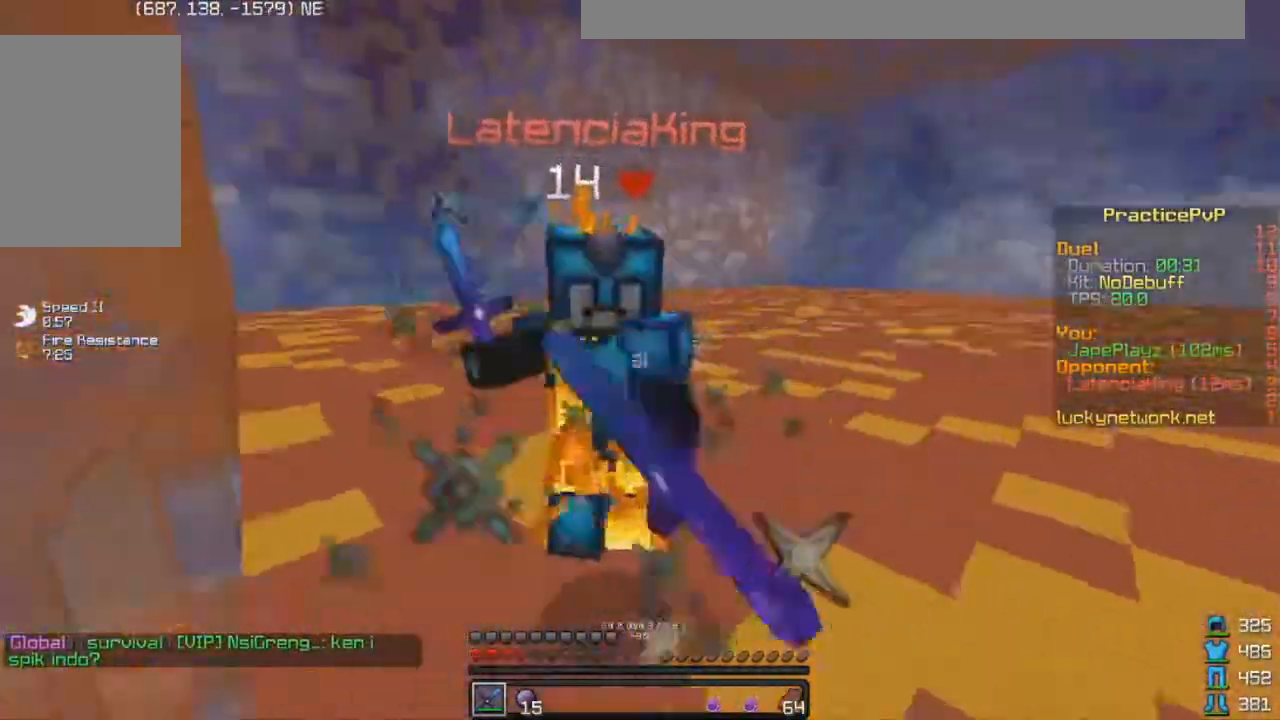
{"keys": [], "events": [[483, "w", "up"]]}
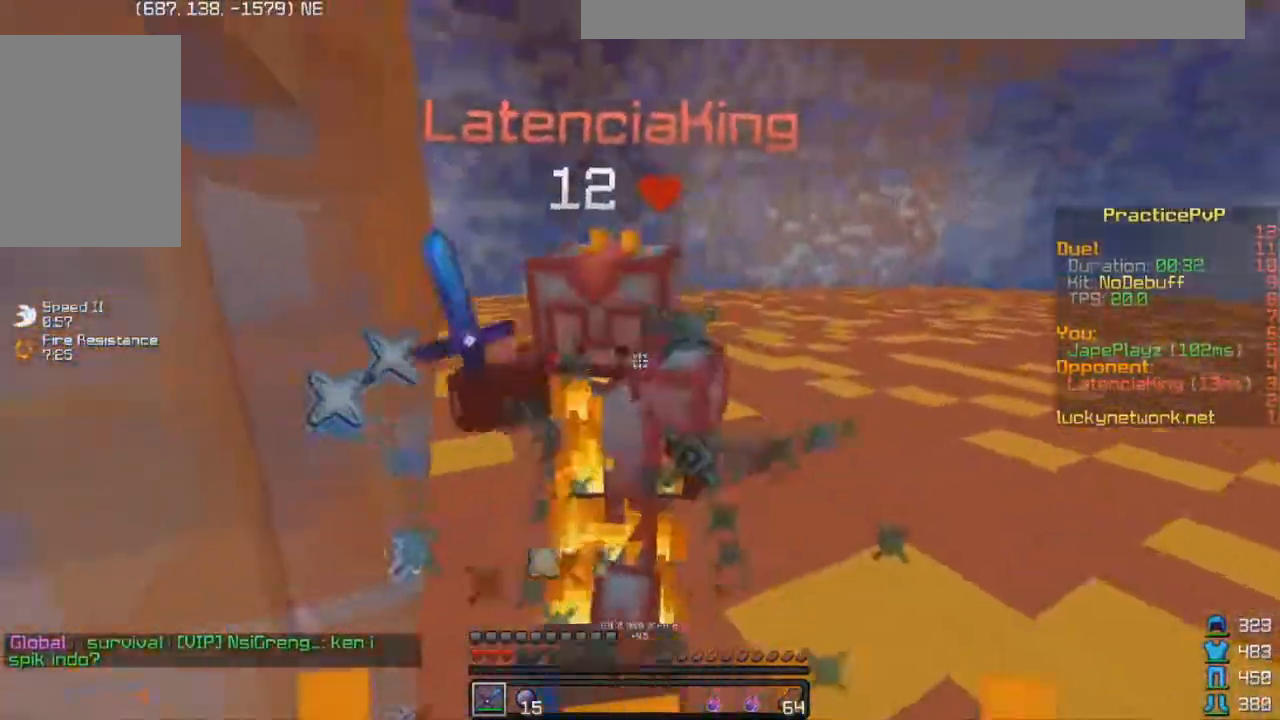
{"keys": ["w"], "events": [[67, "s", "down"], [333, "d", "down"], [333, "s", "up"], [417, "d", "up"], [417, "w", "down"]]}
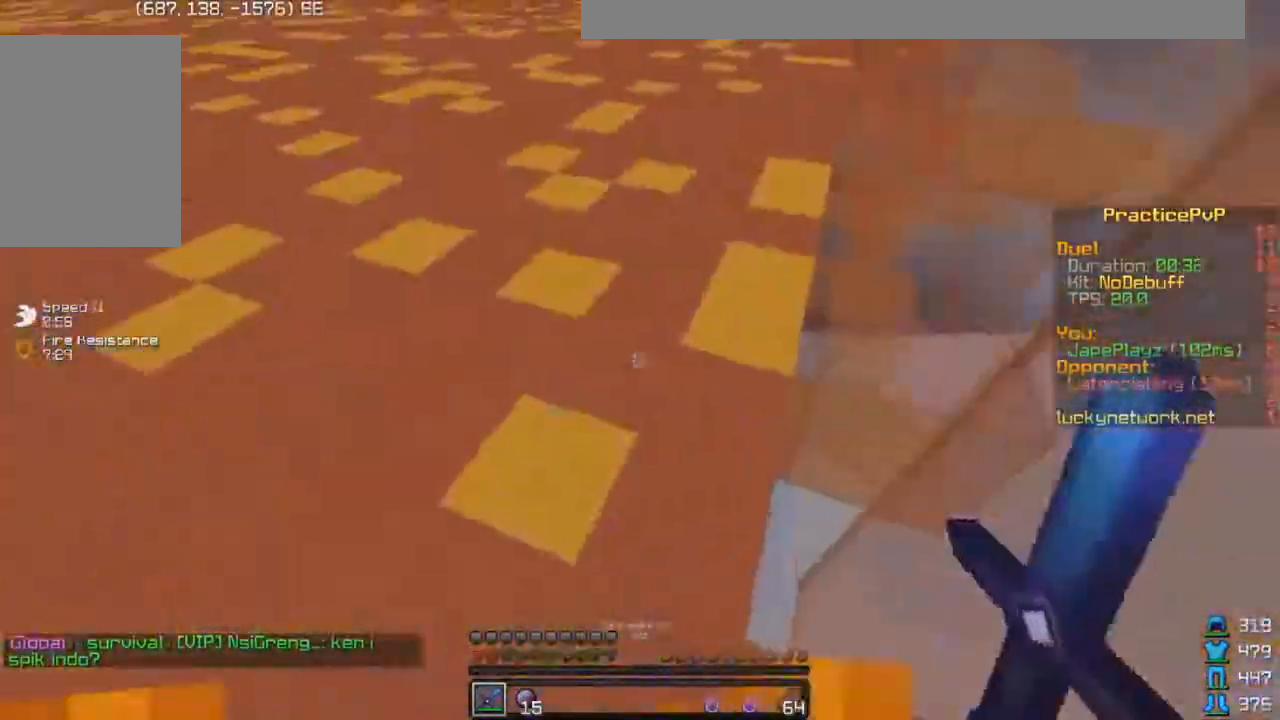
{"keys": ["w"], "events": []}
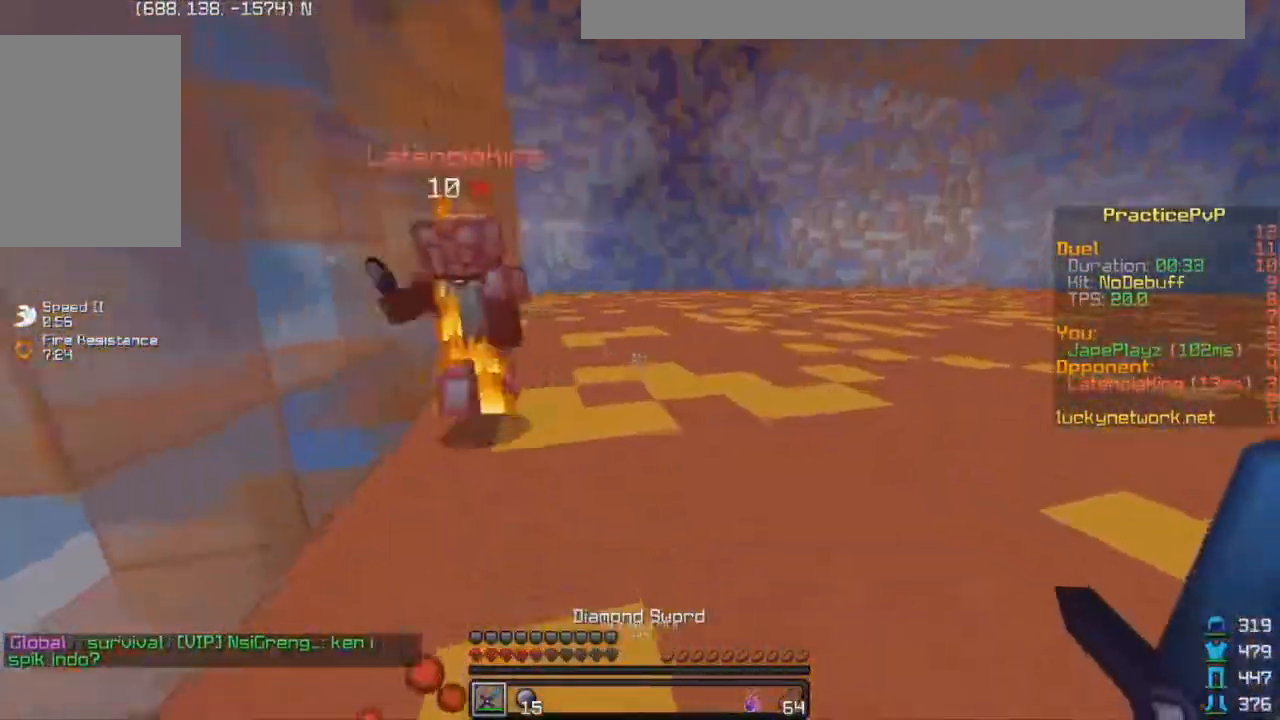
{"keys": ["a", "w"], "events": [[317, "a", "down"]]}
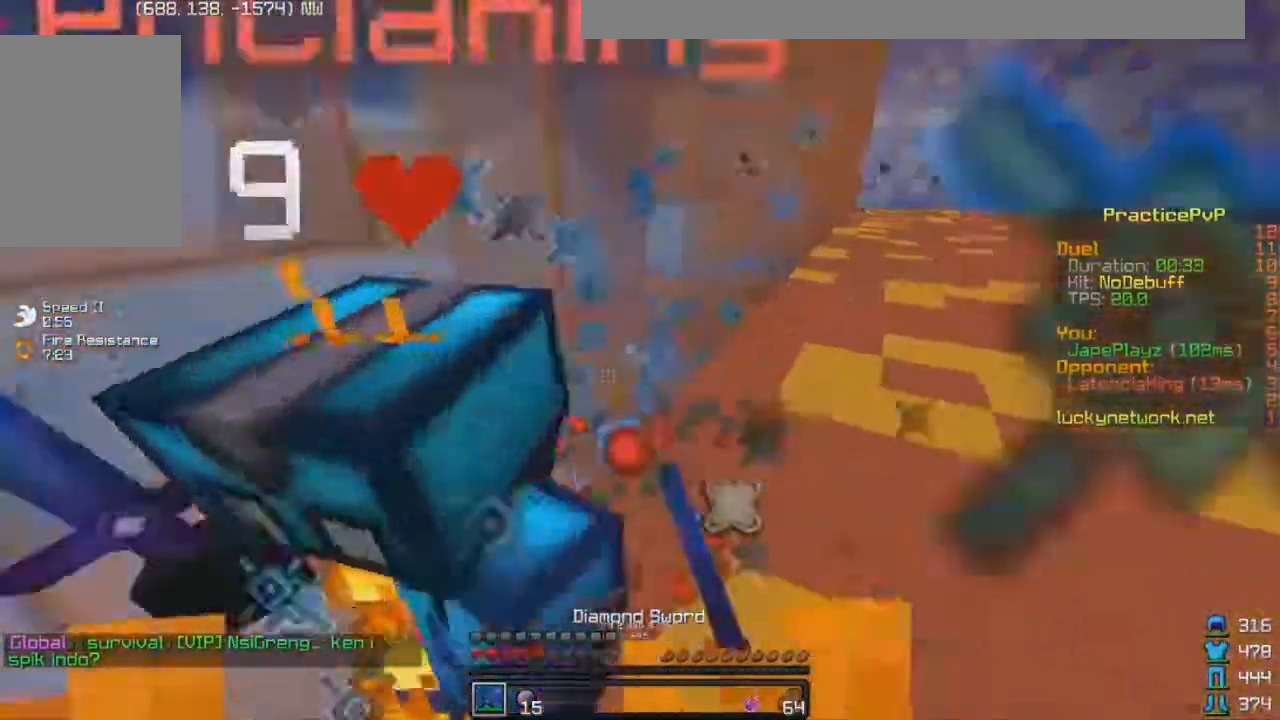
{"keys": ["w"], "events": [[267, "w", "up"], [367, "w", "down"], [417, "a", "up"]]}
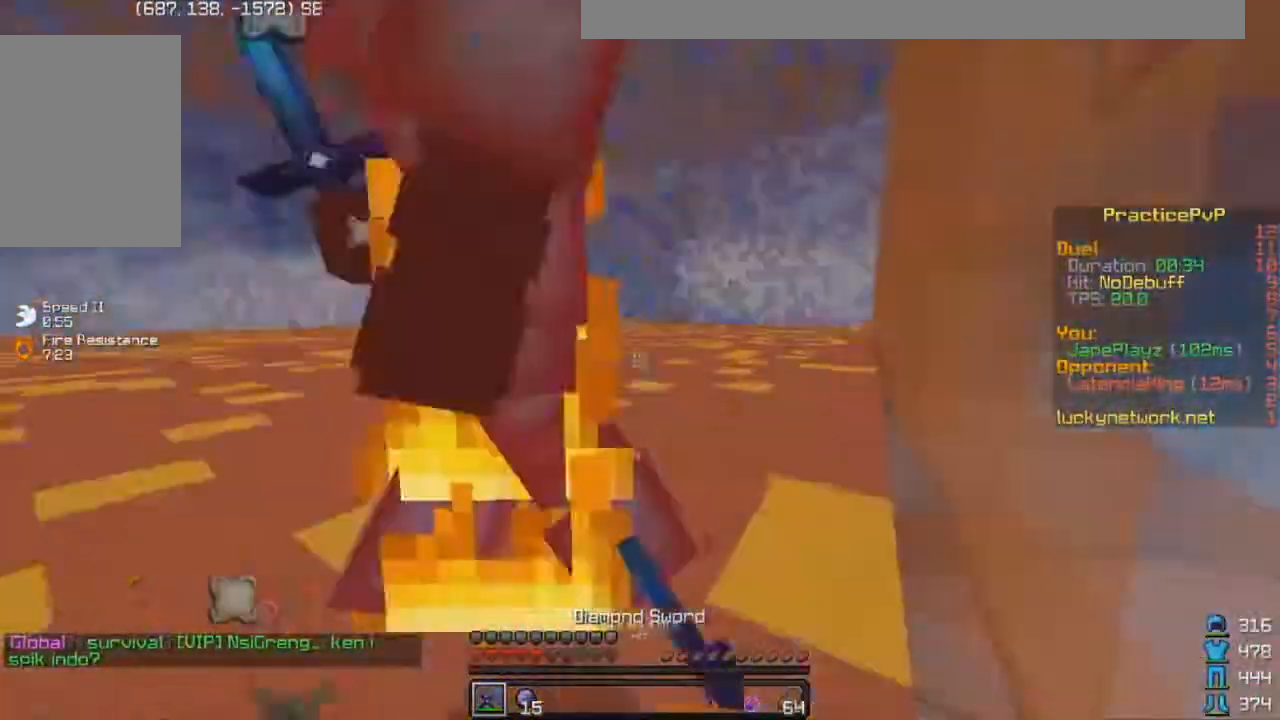
{"keys": [], "events": [[83, "d", "down"], [267, "w", "up"], [333, "d", "up"], [383, "s", "down"], [483, "s", "up"]]}
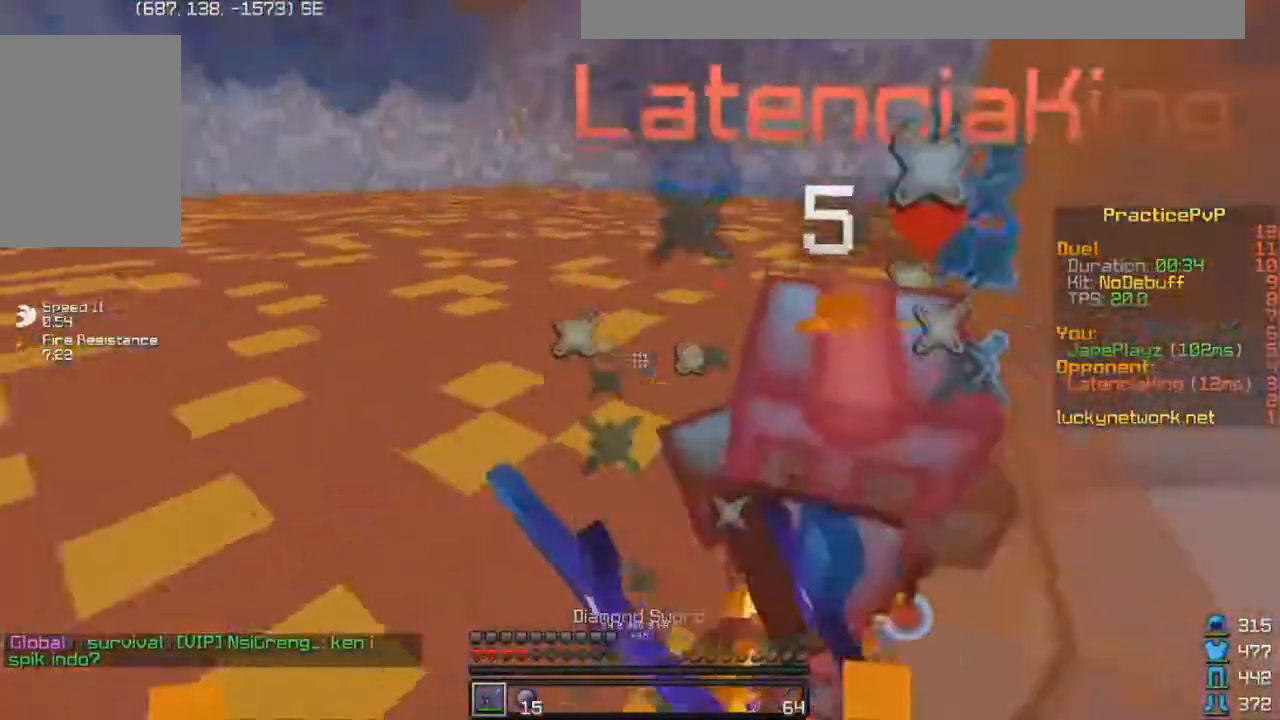
{"keys": ["w"], "events": [[67, "w", "down"]]}
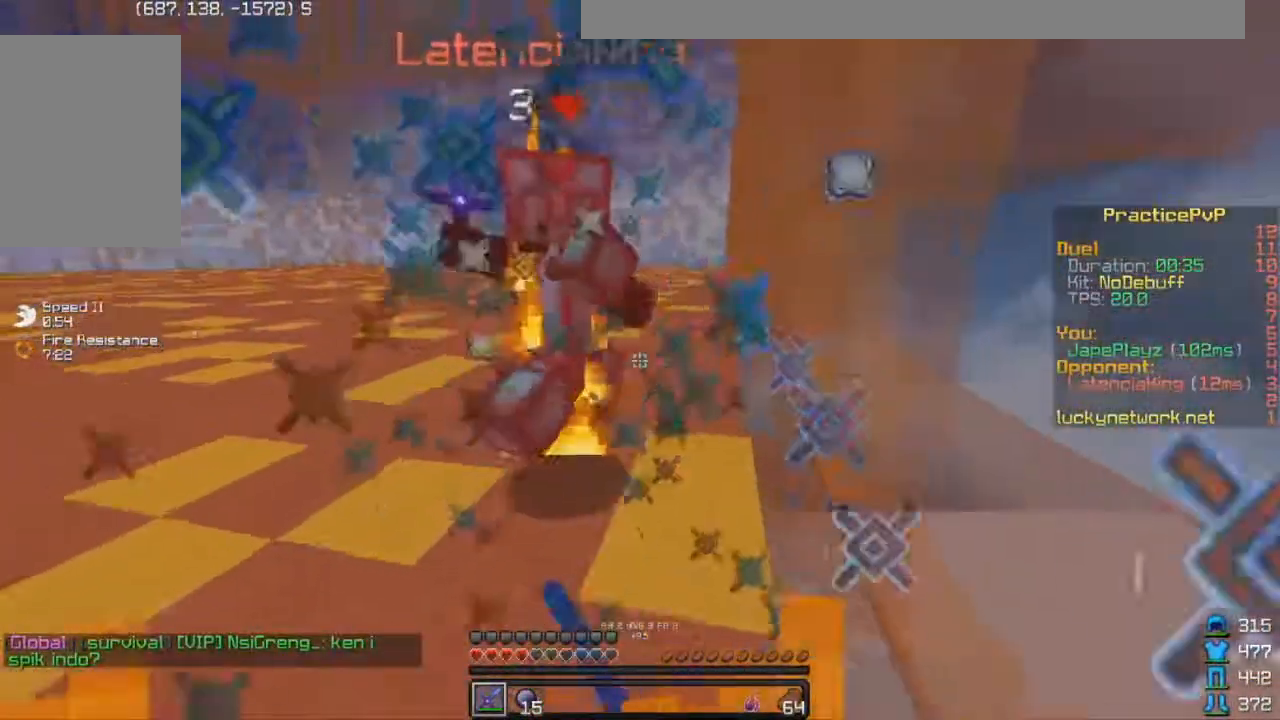
{"keys": ["w"], "events": []}
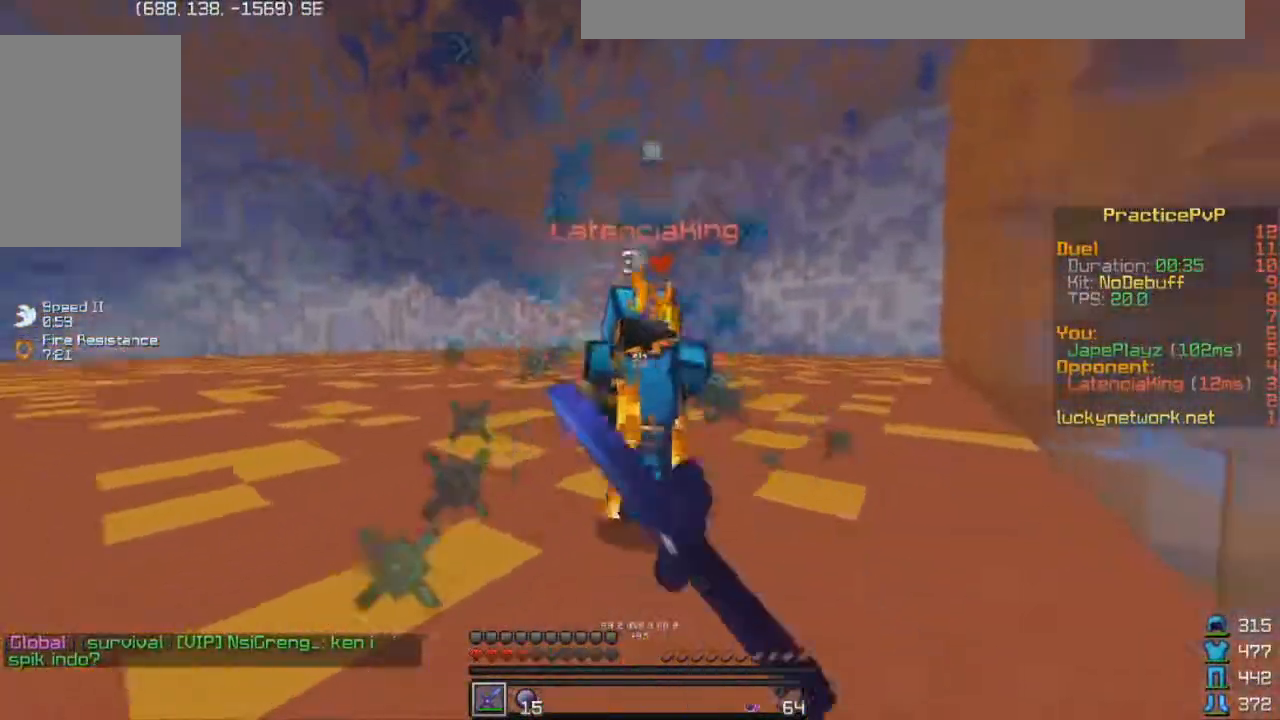
{"keys": ["w"], "events": []}
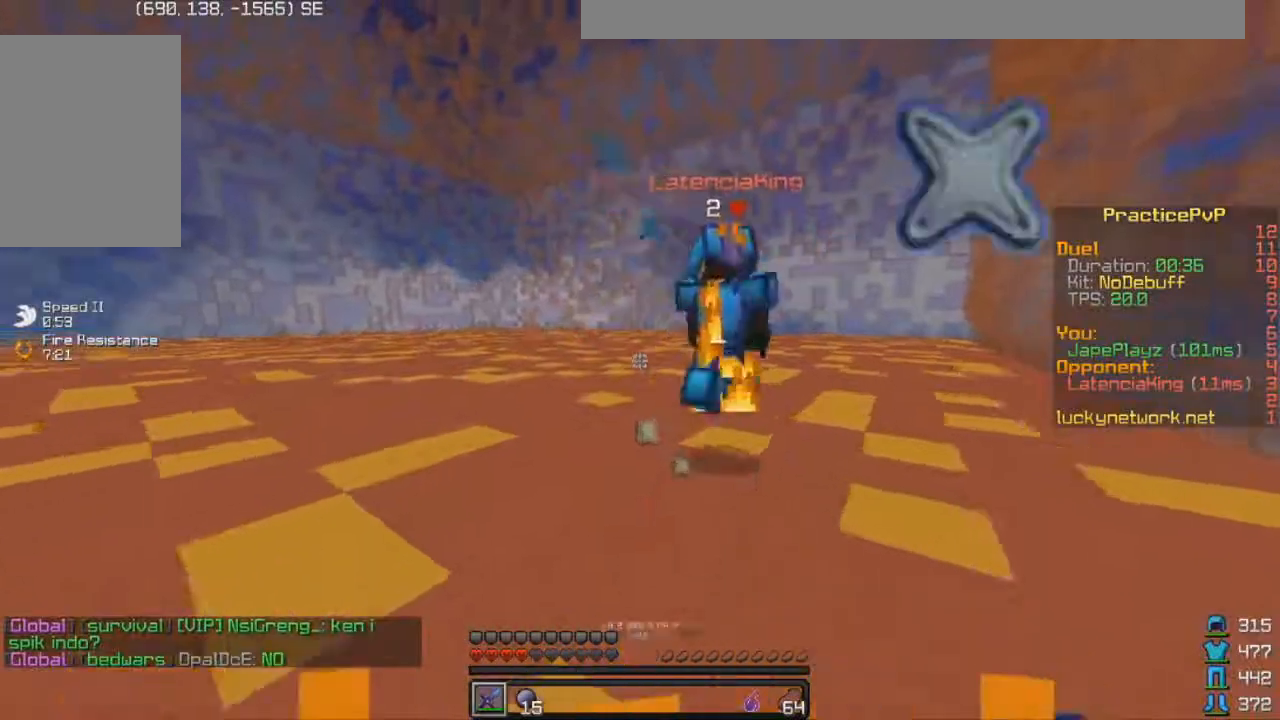
{"keys": ["w"], "events": [[117, "d", "down"], [483, "d", "up"]]}
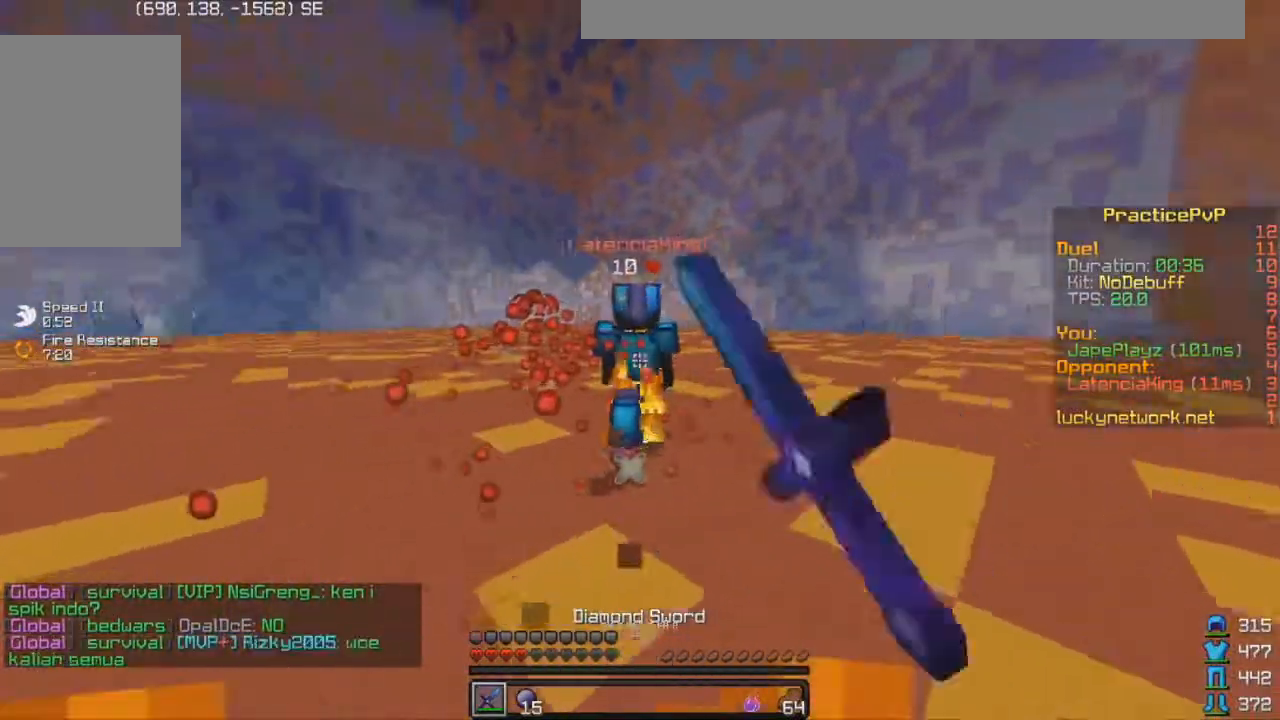
{"keys": ["a", "w"], "events": [[117, "a", "down"]]}
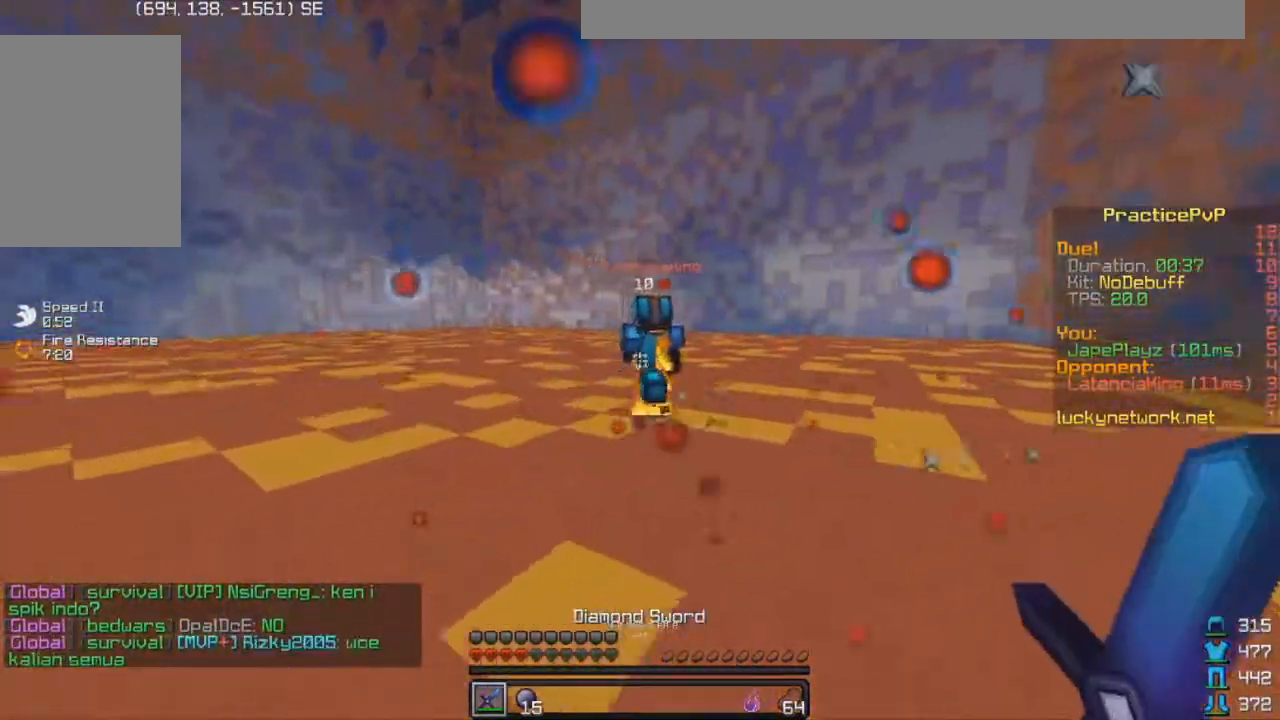
{"keys": ["w"], "events": [[283, "a", "up"]]}
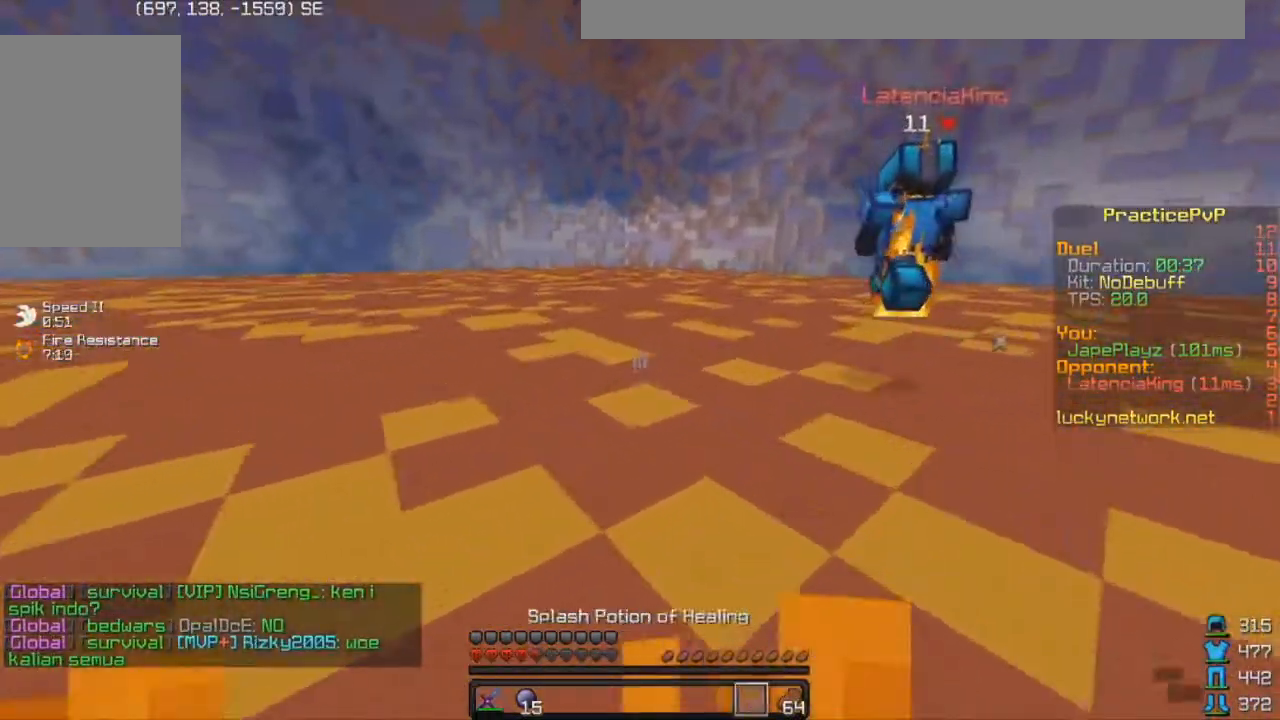
{"keys": ["w"], "events": []}
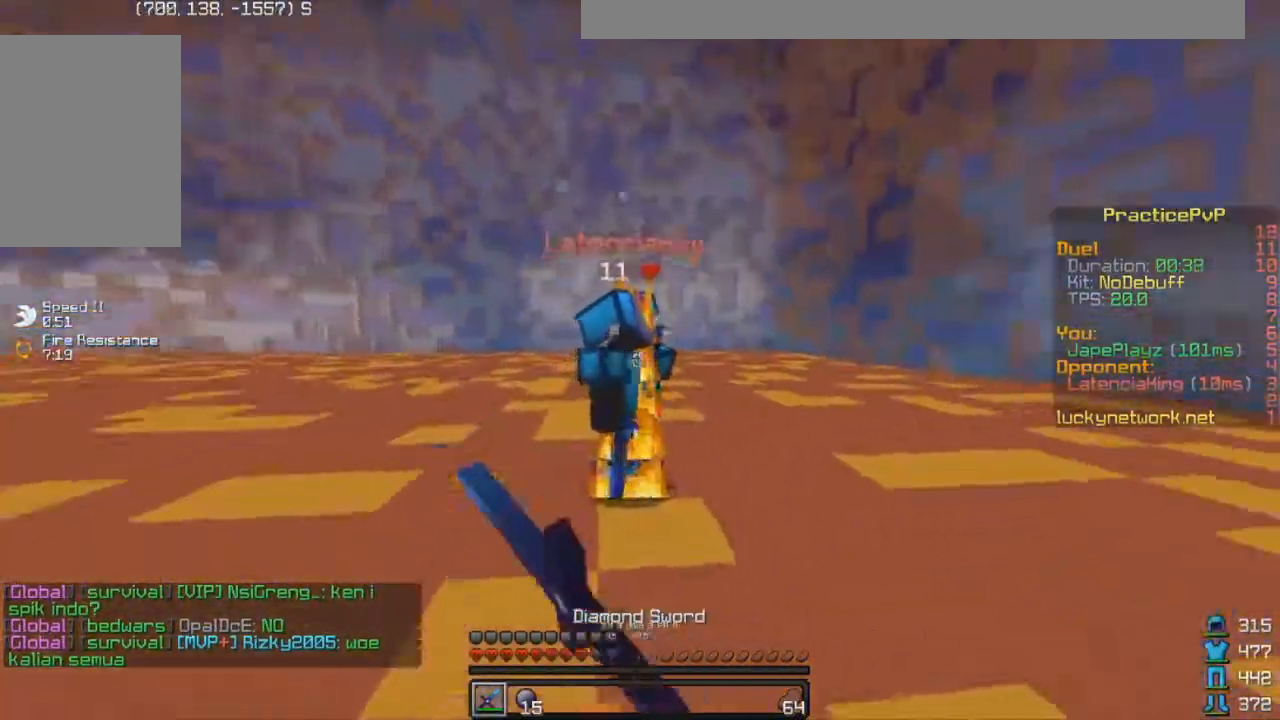
{"keys": ["w"], "events": []}
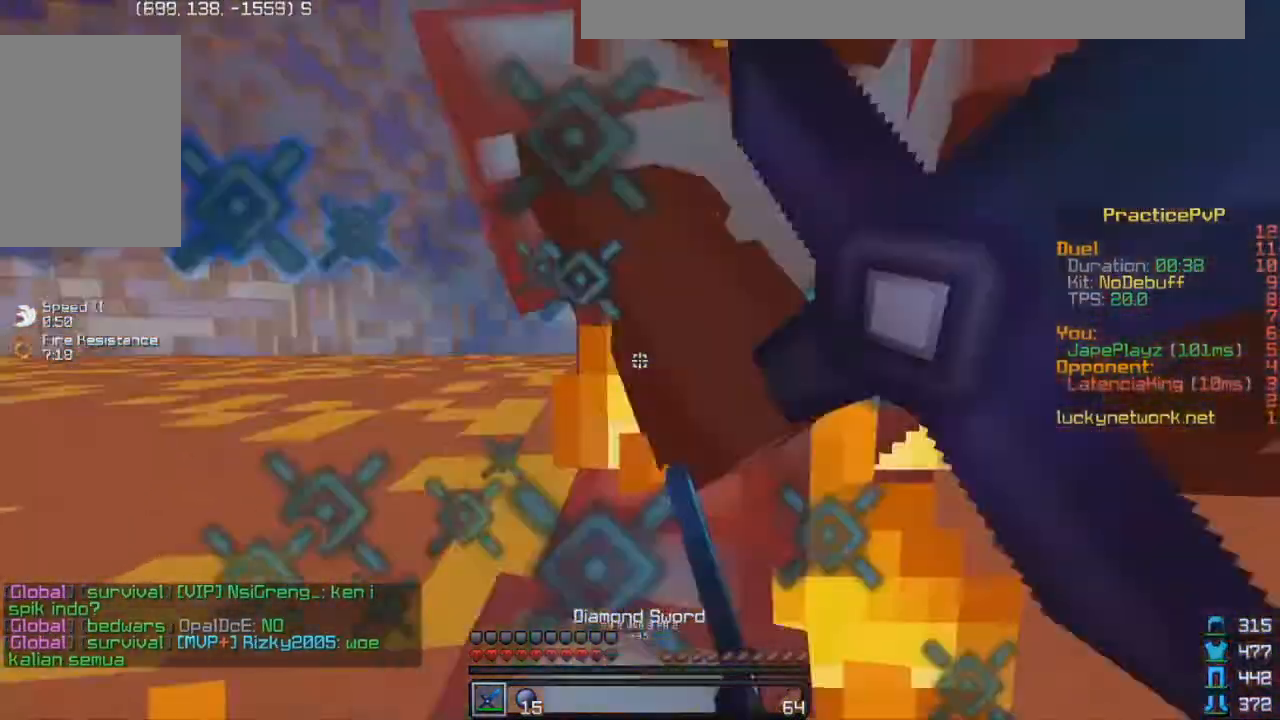
{"keys": ["w"], "events": [[133, "w", "up"], [233, "w", "down"]]}
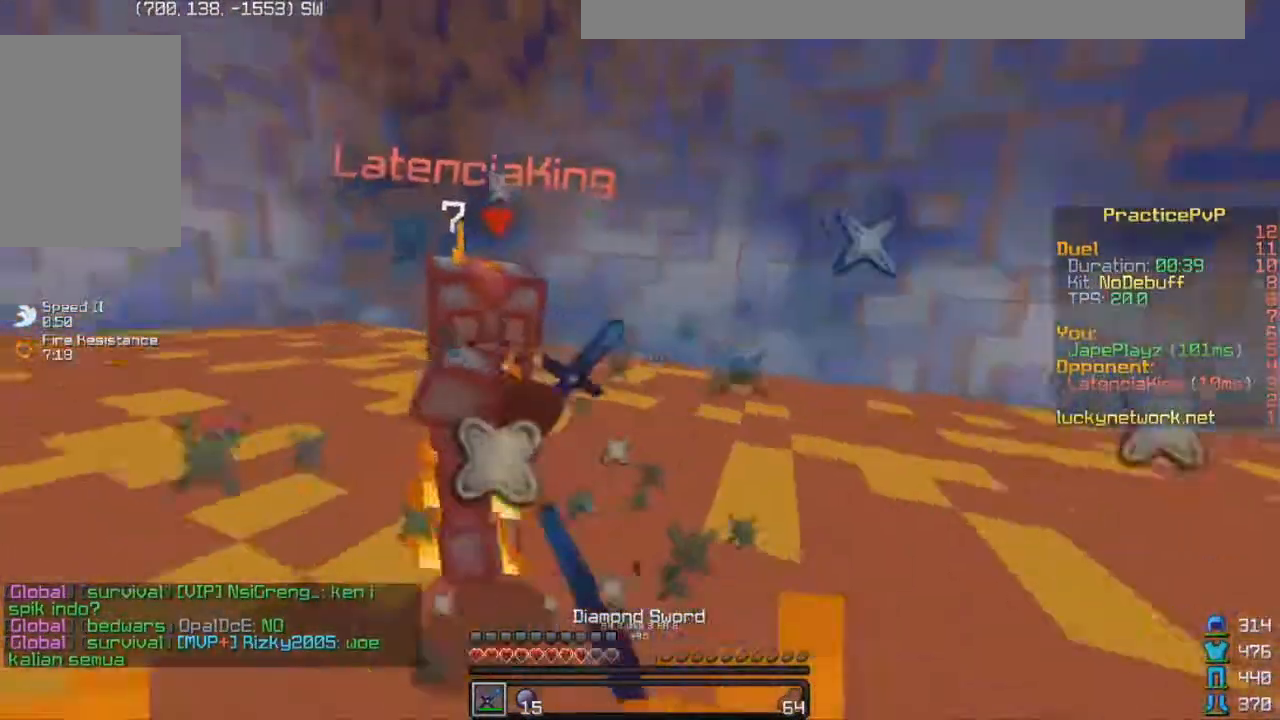
{"keys": ["w"], "events": []}
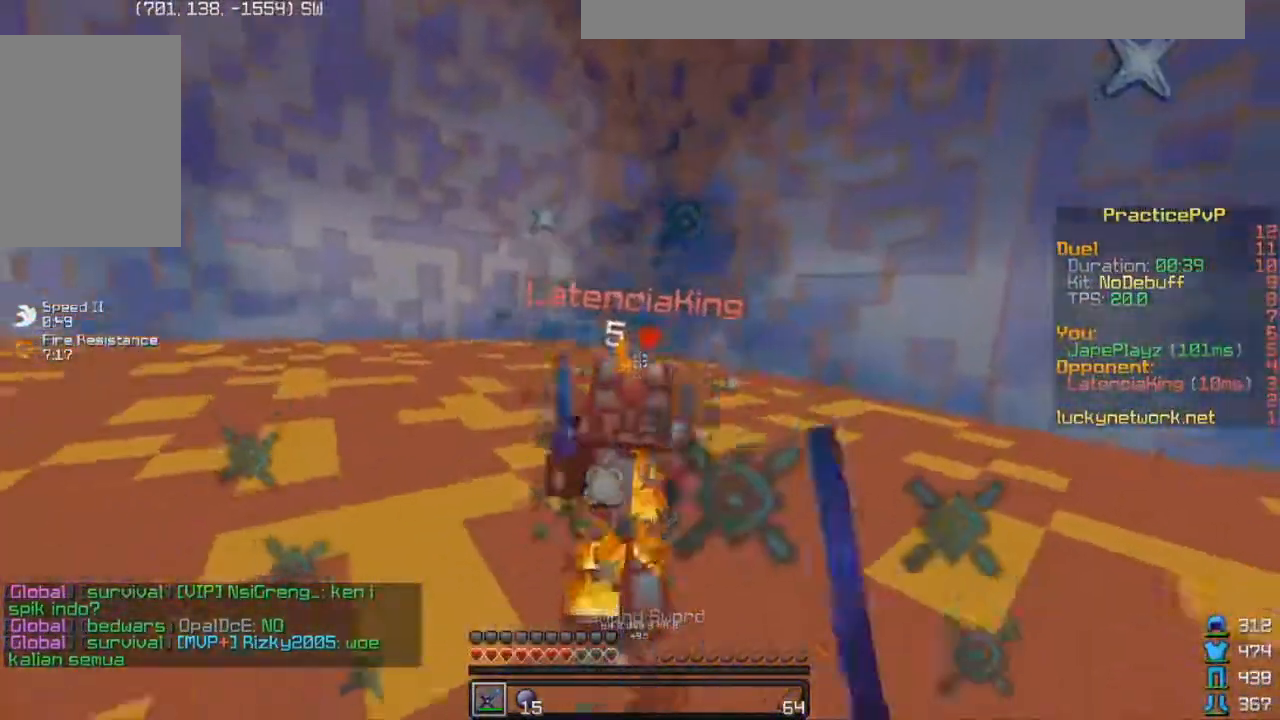
{"keys": ["w"], "events": []}
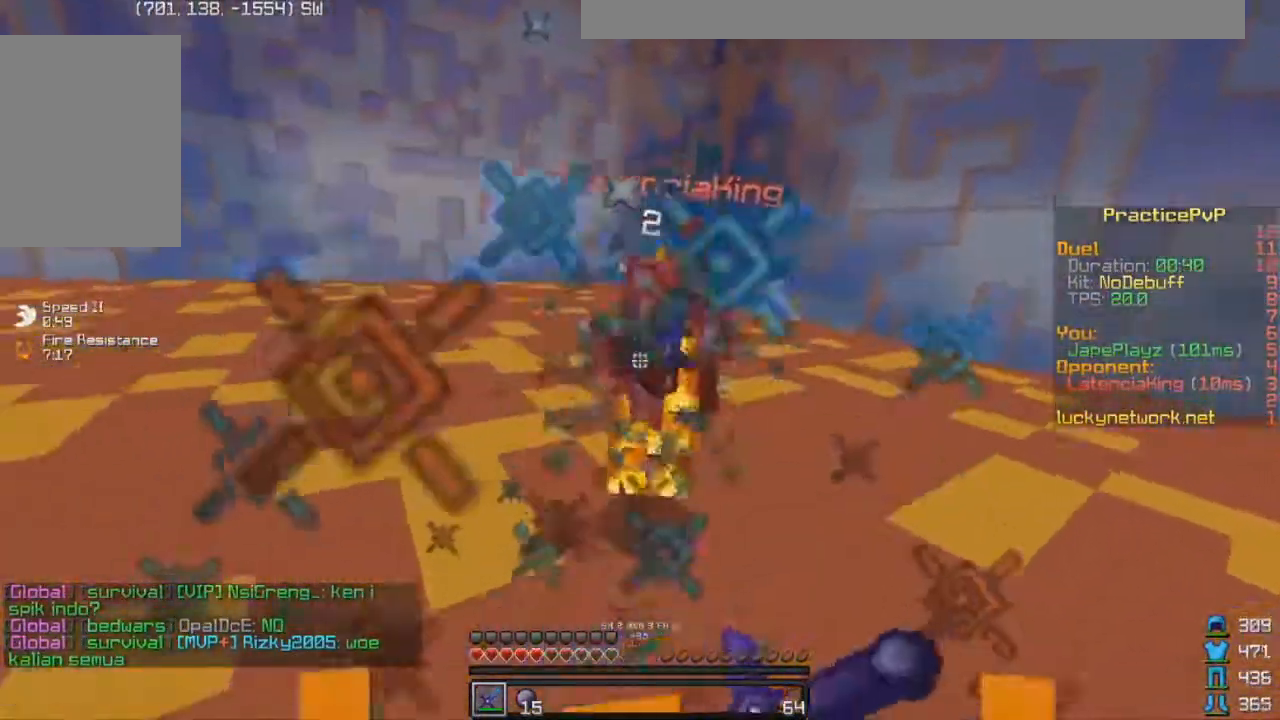
{"keys": ["w"], "events": []}
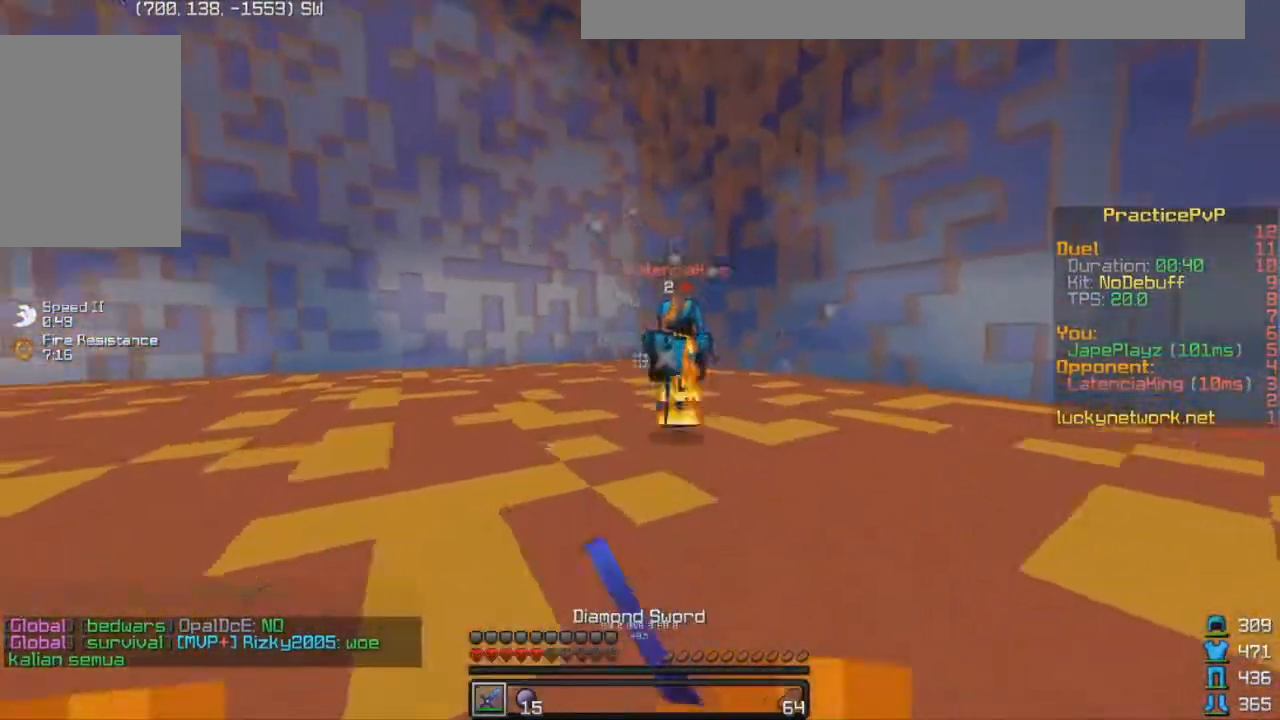
{"keys": ["d", "w"], "events": [[433, "d", "down"]]}
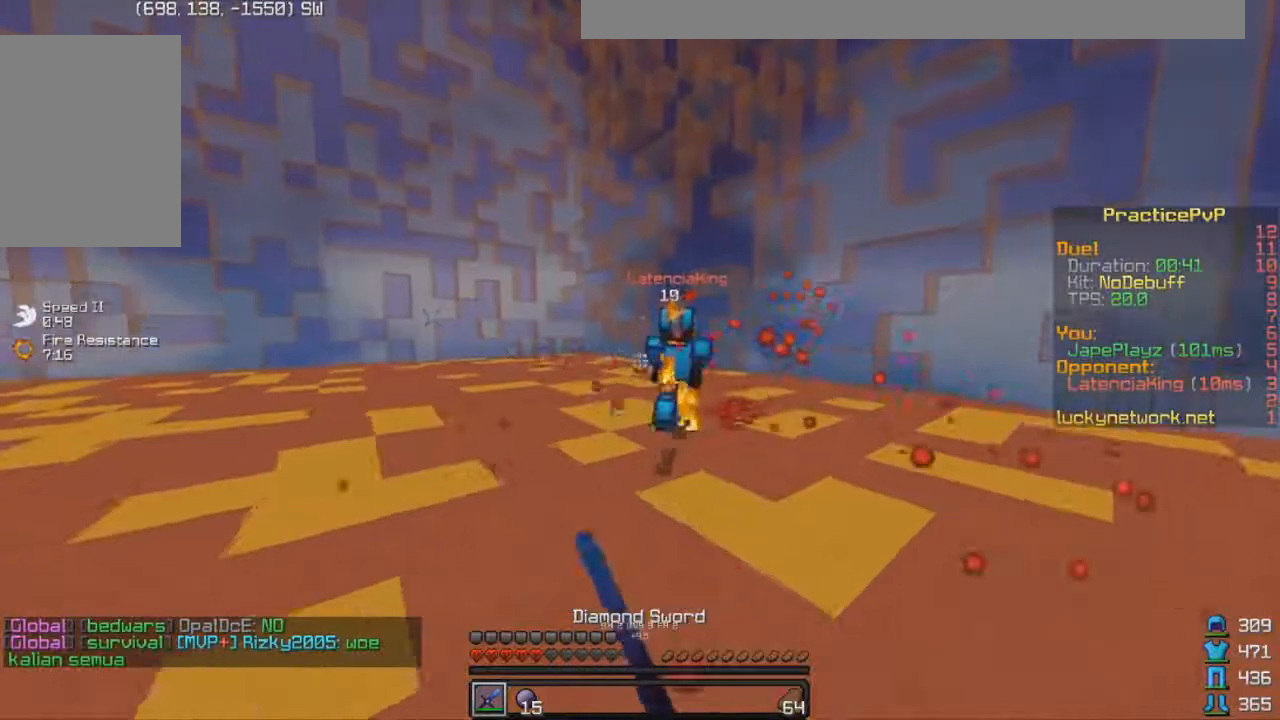
{"keys": ["a"], "events": [[383, "w", "up"], [417, "a", "down"], [483, "d", "up"]]}
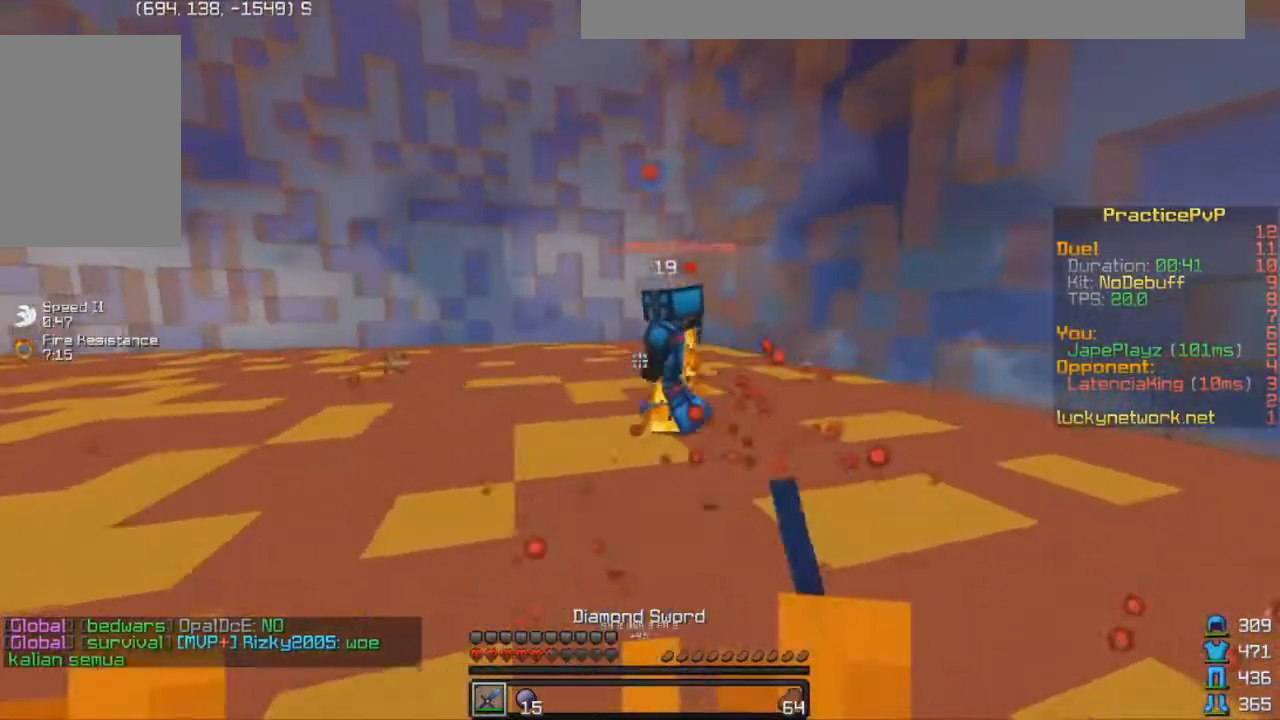
{"keys": ["w"], "events": [[33, "s", "down"], [183, "s", "up"], [217, "w", "down"], [333, "a", "up"]]}
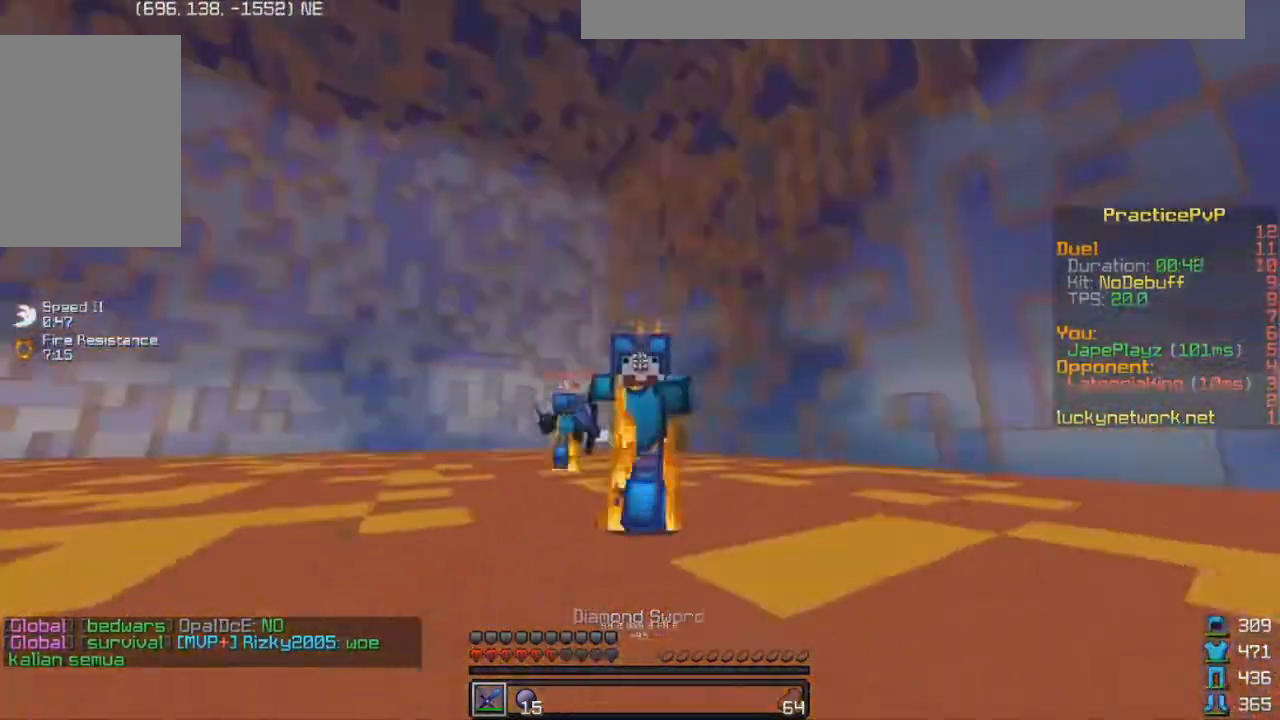
{"keys": ["w"], "events": []}